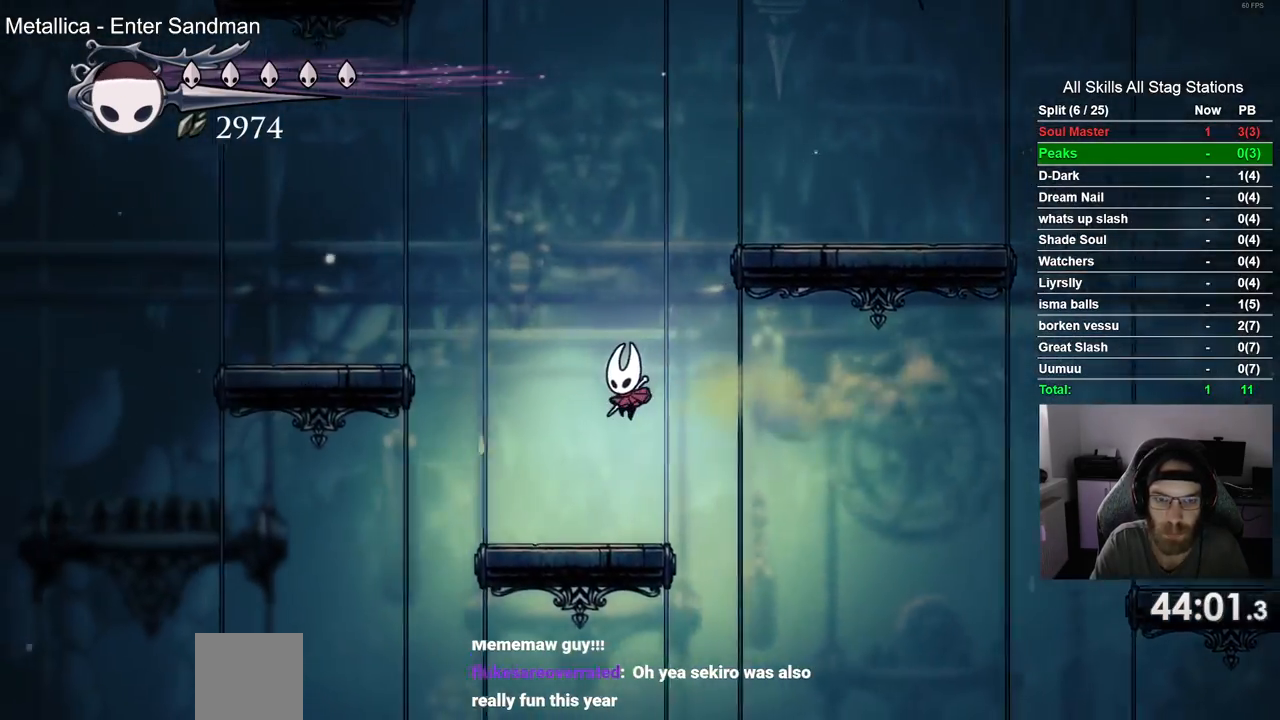
Gameplay with a controller (PlayStation layout); each line is a JSON object with the inputs held at the frame after it. "events" lists button and stick changes between this image and that frame as [ms after this image, input, new state], when the widget could be followed in between. Not read: R1 SQUARE.
{"buttons": ["CROSS", "DPAD_RIGHT"], "left_stick": "center", "right_stick": "center", "events": [[17, "DPAD_LEFT", "up"], [167, "CROSS", "down"], [250, "DPAD_RIGHT", "down"]]}
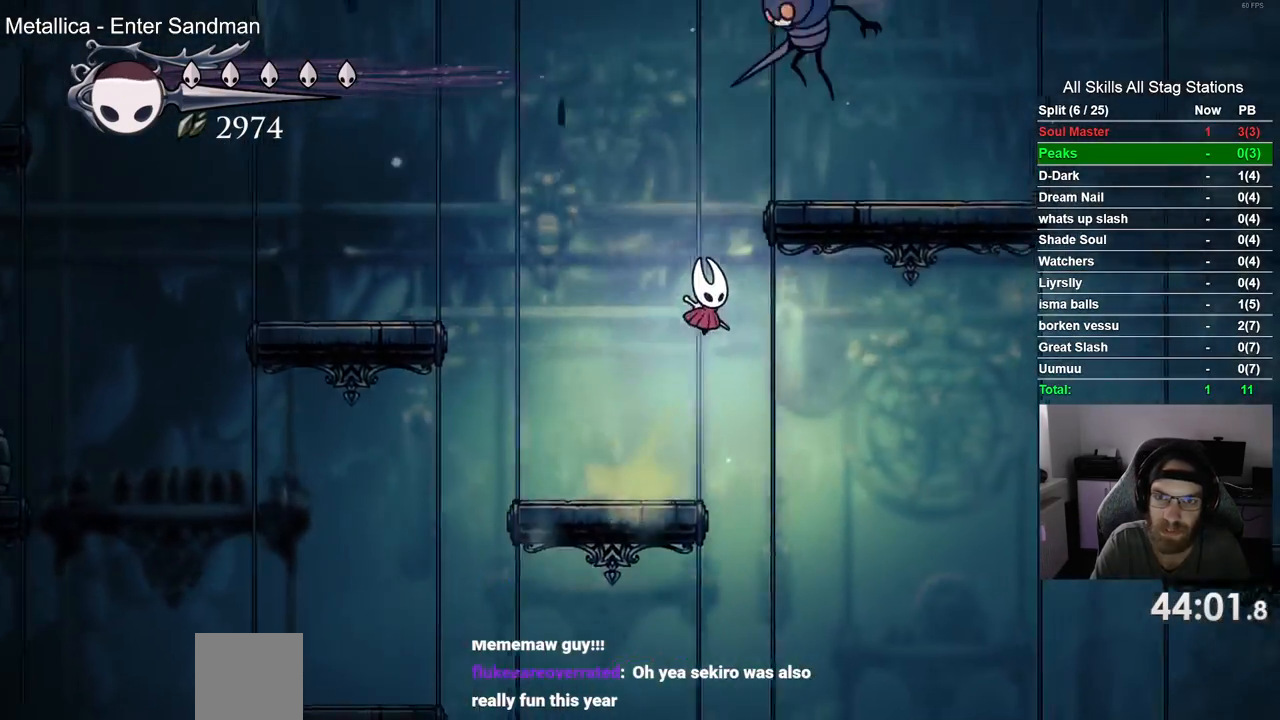
{"buttons": [], "left_stick": "center", "right_stick": "center", "events": [[167, "CROSS", "up"], [183, "DPAD_RIGHT", "up"], [233, "DPAD_LEFT", "down"], [433, "DPAD_LEFT", "up"]]}
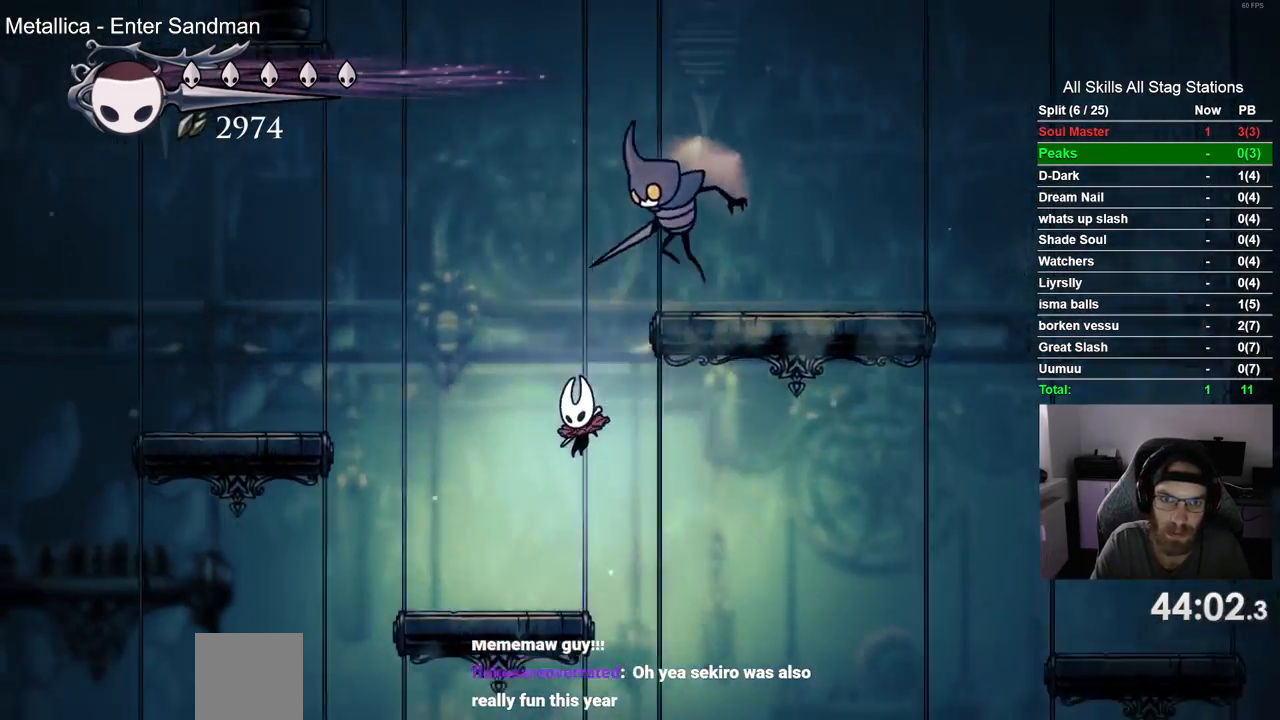
{"buttons": ["CROSS", "DPAD_RIGHT"], "left_stick": "center", "right_stick": "center", "events": [[17, "DPAD_LEFT", "down"], [100, "DPAD_LEFT", "up"], [400, "DPAD_RIGHT", "down"], [483, "CROSS", "down"]]}
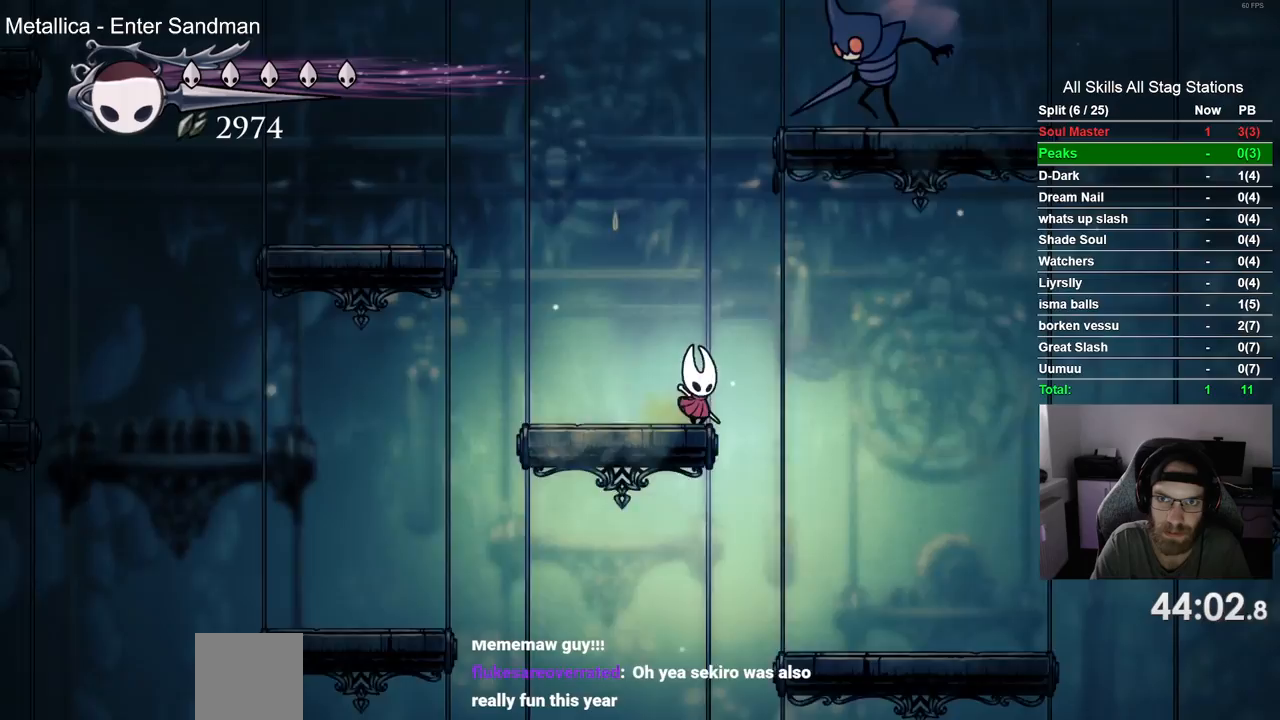
{"buttons": ["DPAD_LEFT"], "left_stick": "center", "right_stick": "center", "events": [[233, "DPAD_RIGHT", "up"], [233, "DPAD_UP", "down"], [267, "DPAD_LEFT", "down"], [467, "CROSS", "up"], [467, "DPAD_UP", "up"]]}
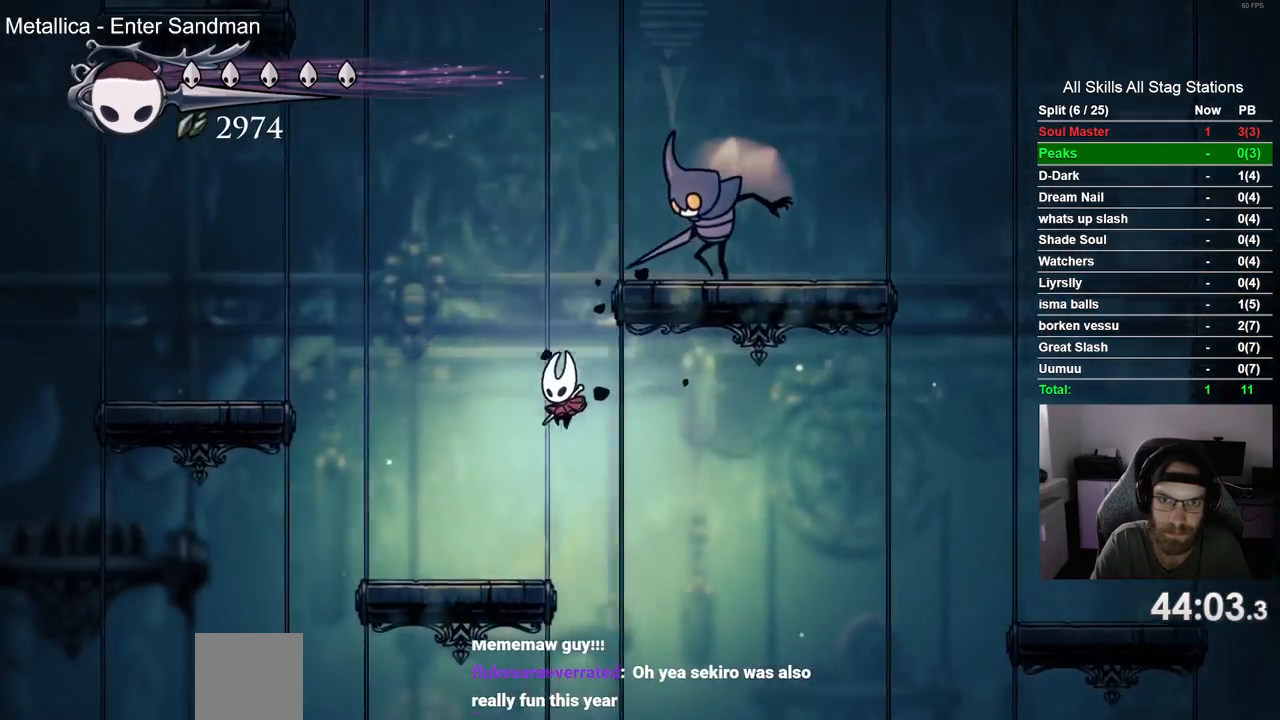
{"buttons": ["DPAD_RIGHT"], "left_stick": "center", "right_stick": "center"}
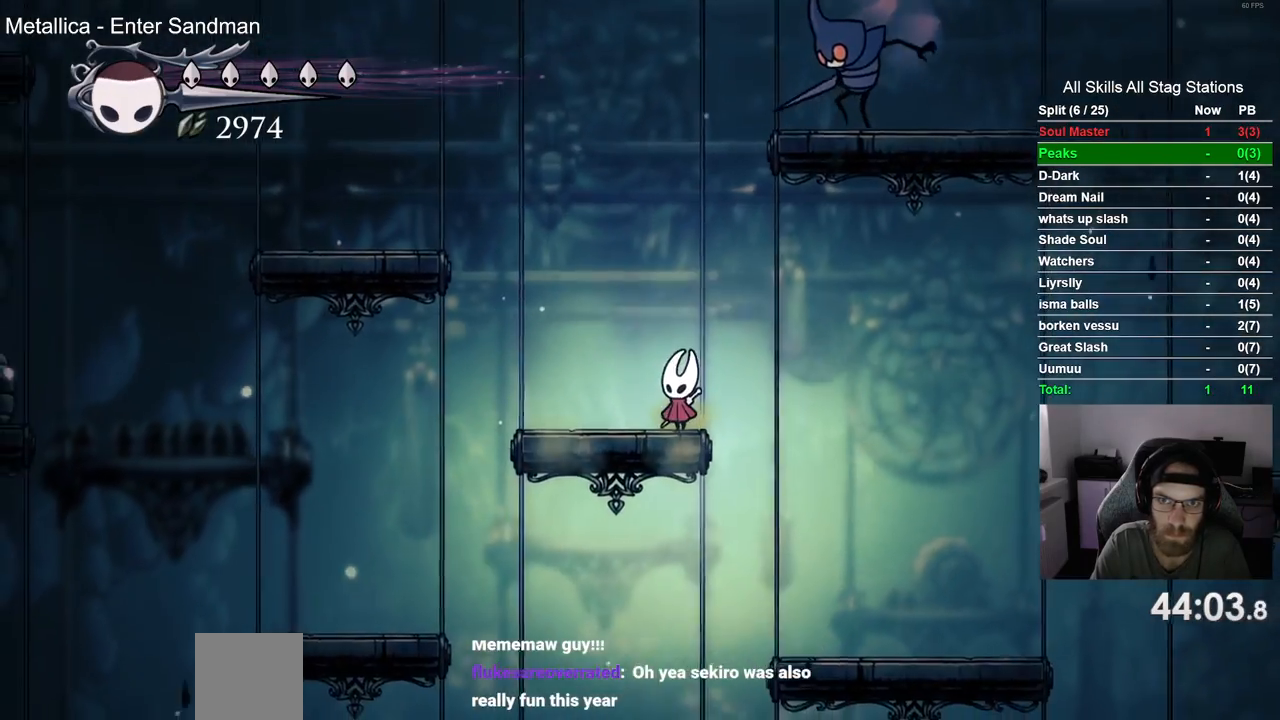
{"buttons": ["CROSS", "DPAD_UP", "DPAD_LEFT"], "left_stick": "center", "right_stick": "center", "events": [[167, "CROSS", "down"], [317, "DPAD_UP", "down"], [350, "DPAD_RIGHT", "up"], [367, "DPAD_LEFT", "down"]]}
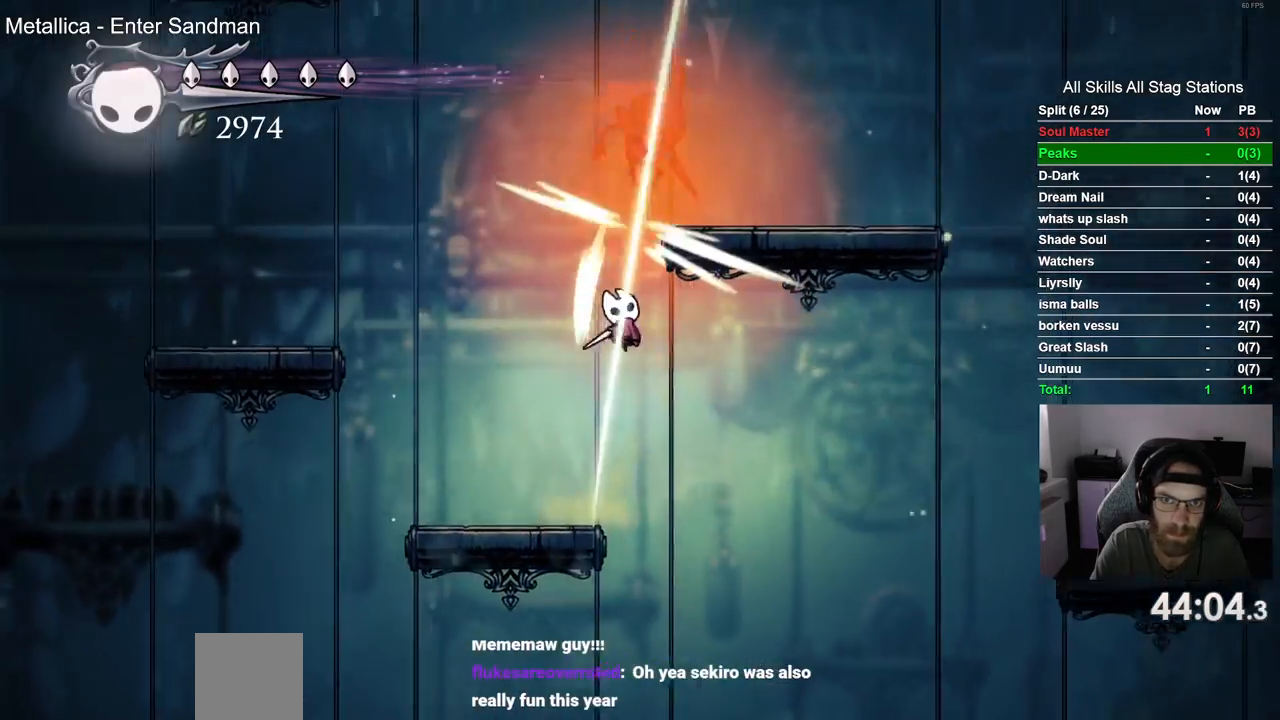
{"buttons": ["CROSS", "DPAD_UP", "DPAD_LEFT"], "left_stick": "center", "right_stick": "center"}
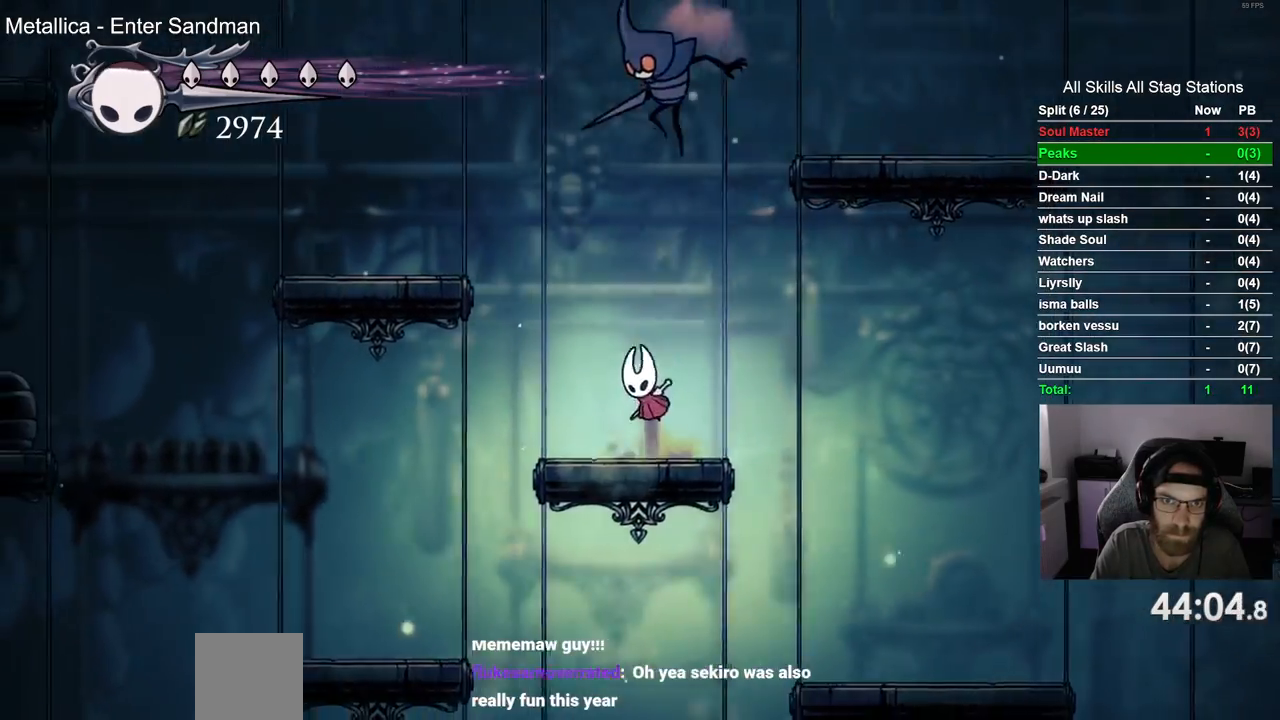
{"buttons": ["DPAD_RIGHT"], "left_stick": "center", "right_stick": "center"}
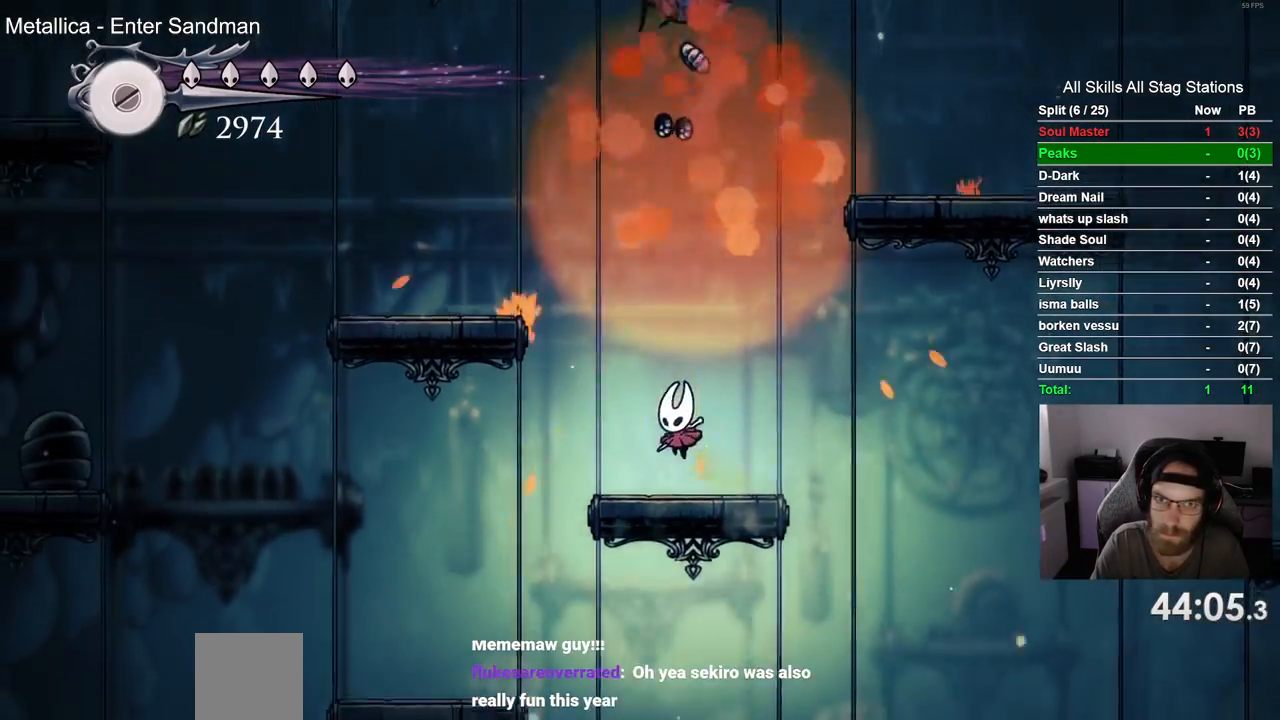
{"buttons": ["CROSS", "DPAD_RIGHT"], "left_stick": "center", "right_stick": "center", "events": [[33, "CROSS", "down"], [50, "DPAD_RIGHT", "up"], [200, "DPAD_RIGHT", "down"]]}
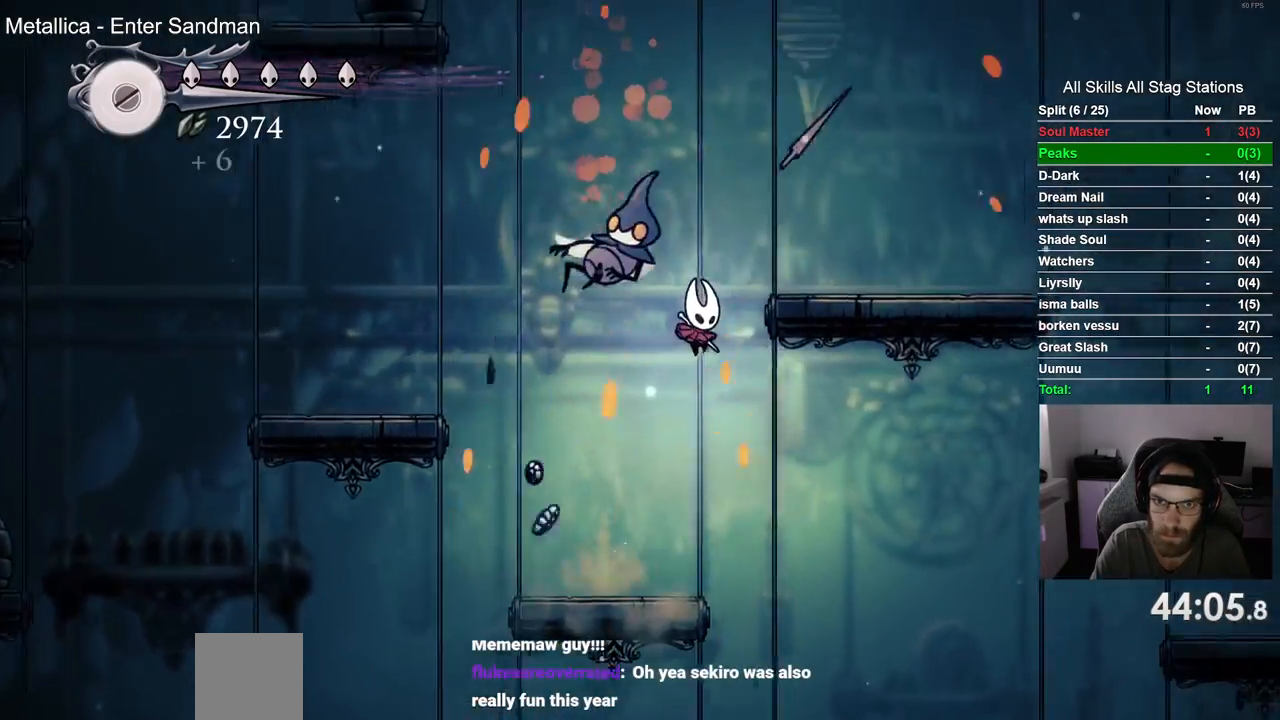
{"buttons": ["CROSS", "DPAD_LEFT"], "left_stick": "center", "right_stick": "center", "events": [[133, "CROSS", "up"], [200, "CROSS", "down"], [483, "DPAD_LEFT", "down"], [483, "DPAD_RIGHT", "up"]]}
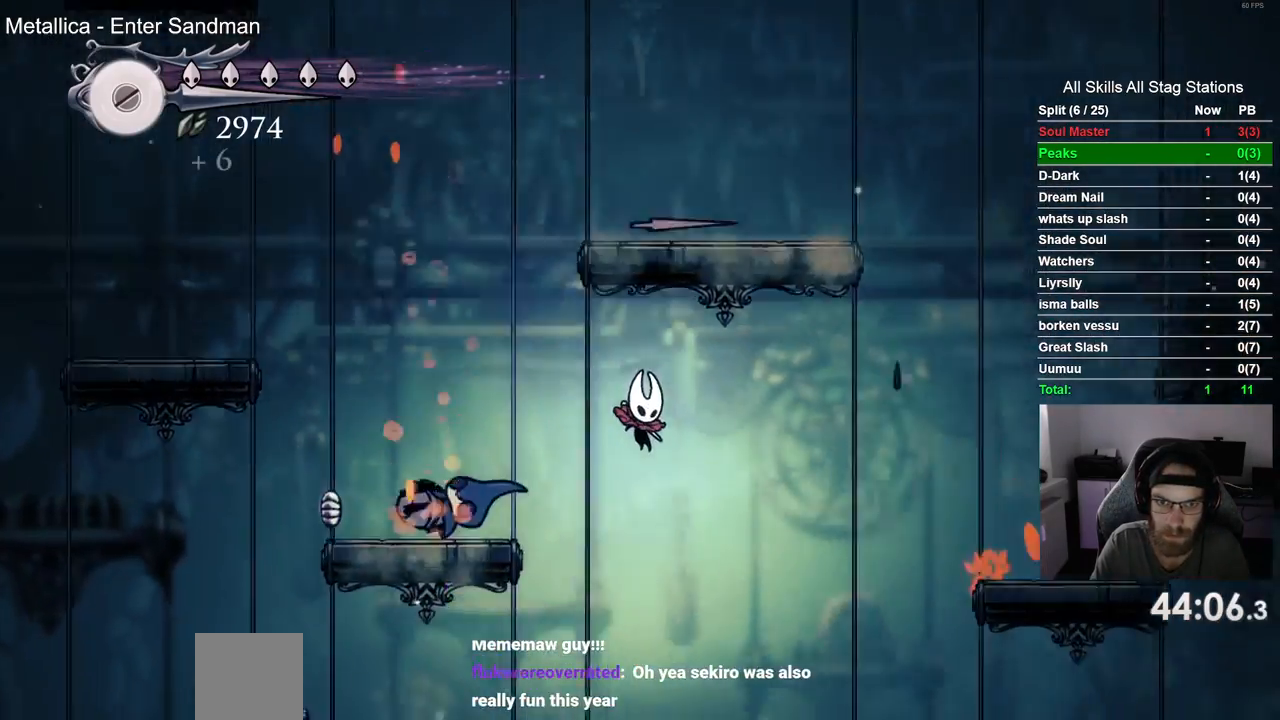
{"buttons": ["CROSS", "DPAD_LEFT"], "left_stick": "center", "right_stick": "center", "events": [[17, "CROSS", "up"], [117, "DPAD_LEFT", "up"], [300, "CROSS", "down"], [433, "DPAD_LEFT", "down"]]}
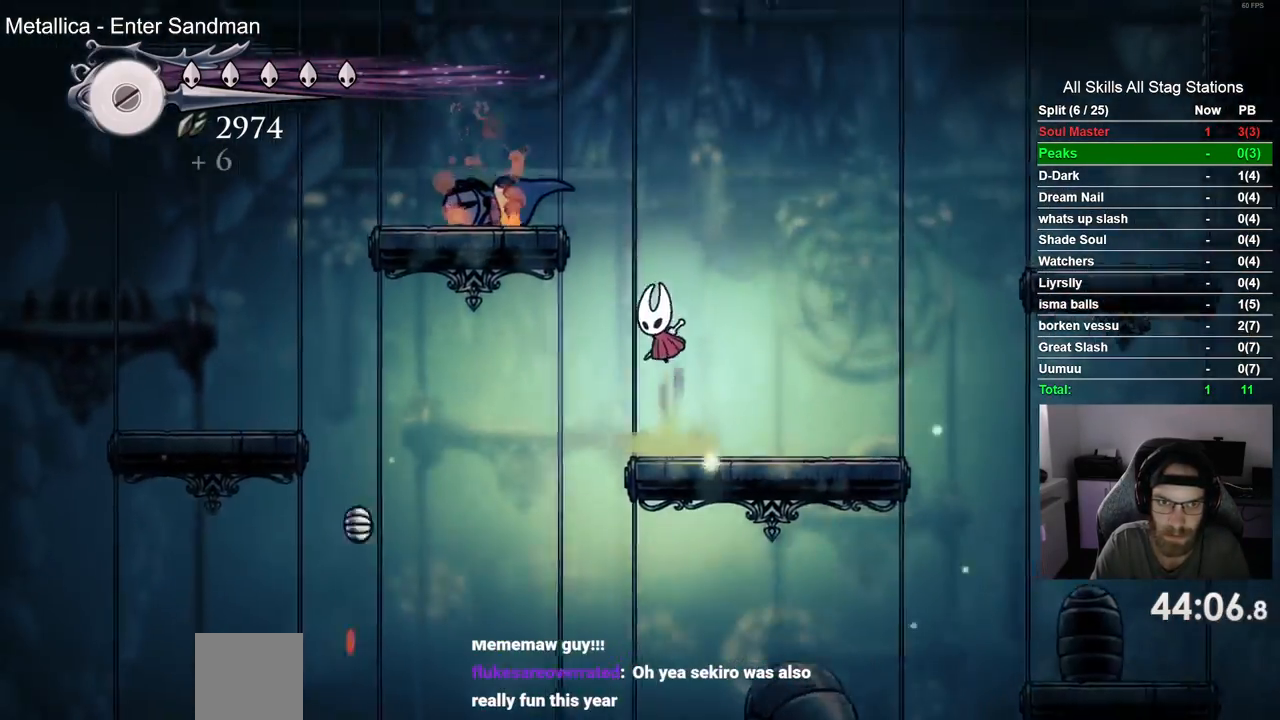
{"buttons": ["CROSS"], "left_stick": "center", "right_stick": "center", "events": [[233, "CROSS", "up"], [417, "DPAD_LEFT", "up"], [467, "CROSS", "down"]]}
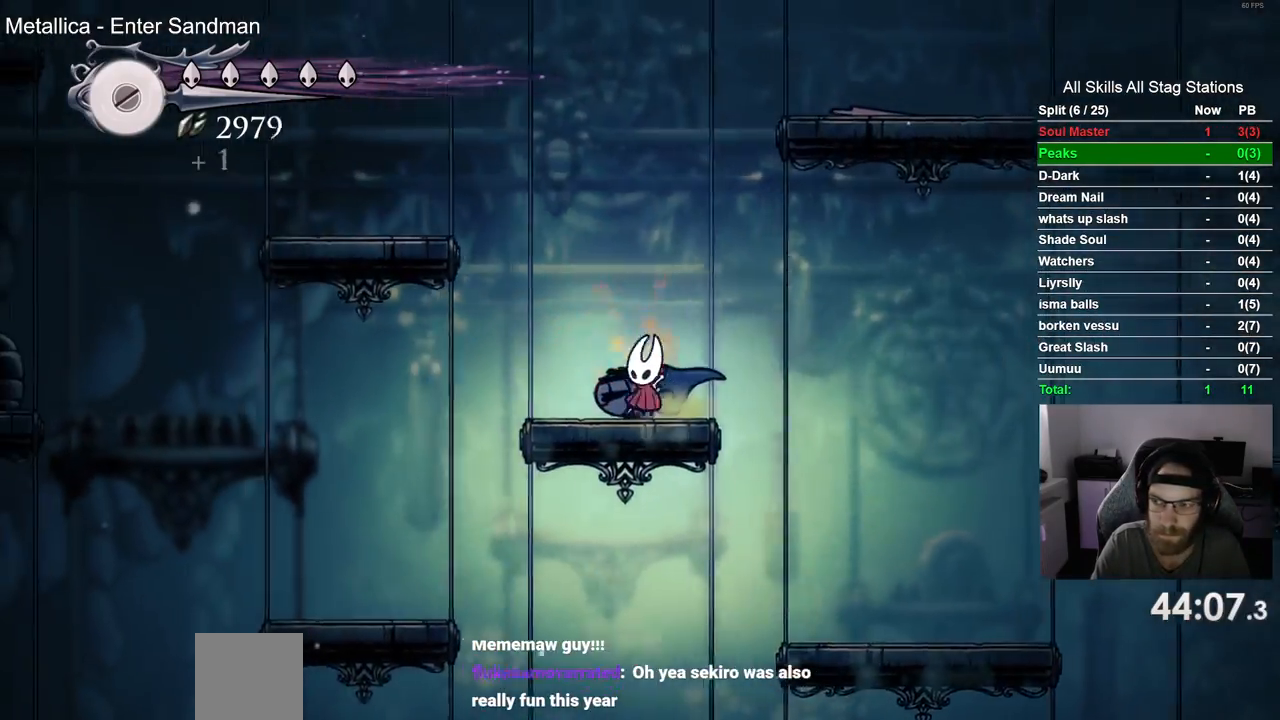
{"buttons": ["CROSS", "DPAD_RIGHT"], "left_stick": "center", "right_stick": "center", "events": [[167, "DPAD_RIGHT", "down"]]}
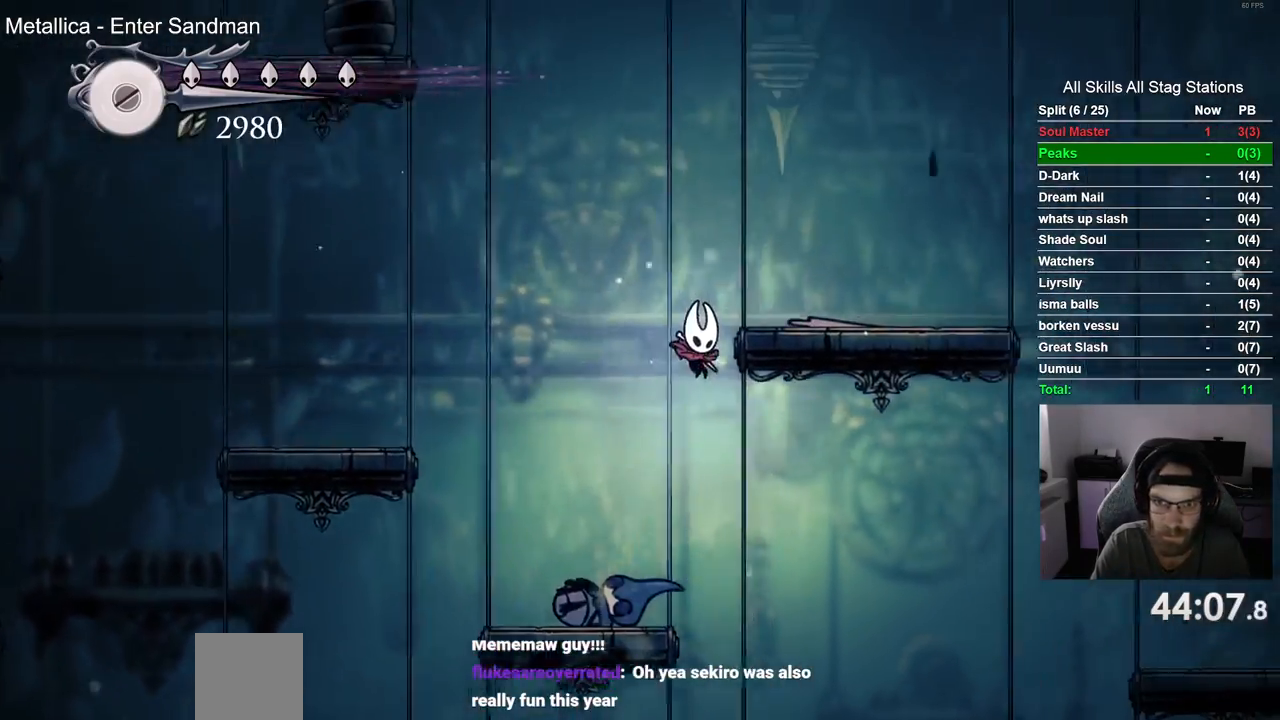
{"buttons": [], "left_stick": "center", "right_stick": "center", "events": [[67, "CROSS", "up"], [150, "CROSS", "down"], [400, "DPAD_RIGHT", "up"], [450, "CROSS", "up"]]}
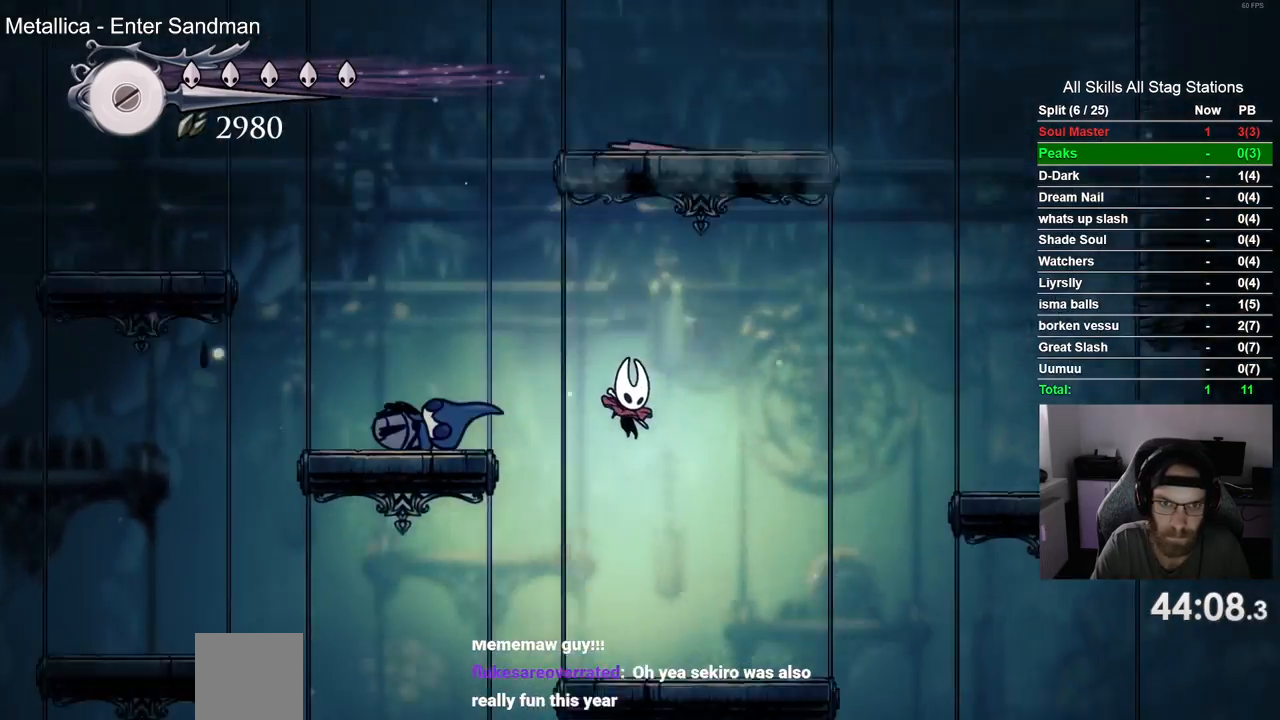
{"buttons": ["CROSS", "DPAD_LEFT"], "left_stick": "center", "right_stick": "center", "events": [[200, "CROSS", "down"], [200, "DPAD_LEFT", "down"]]}
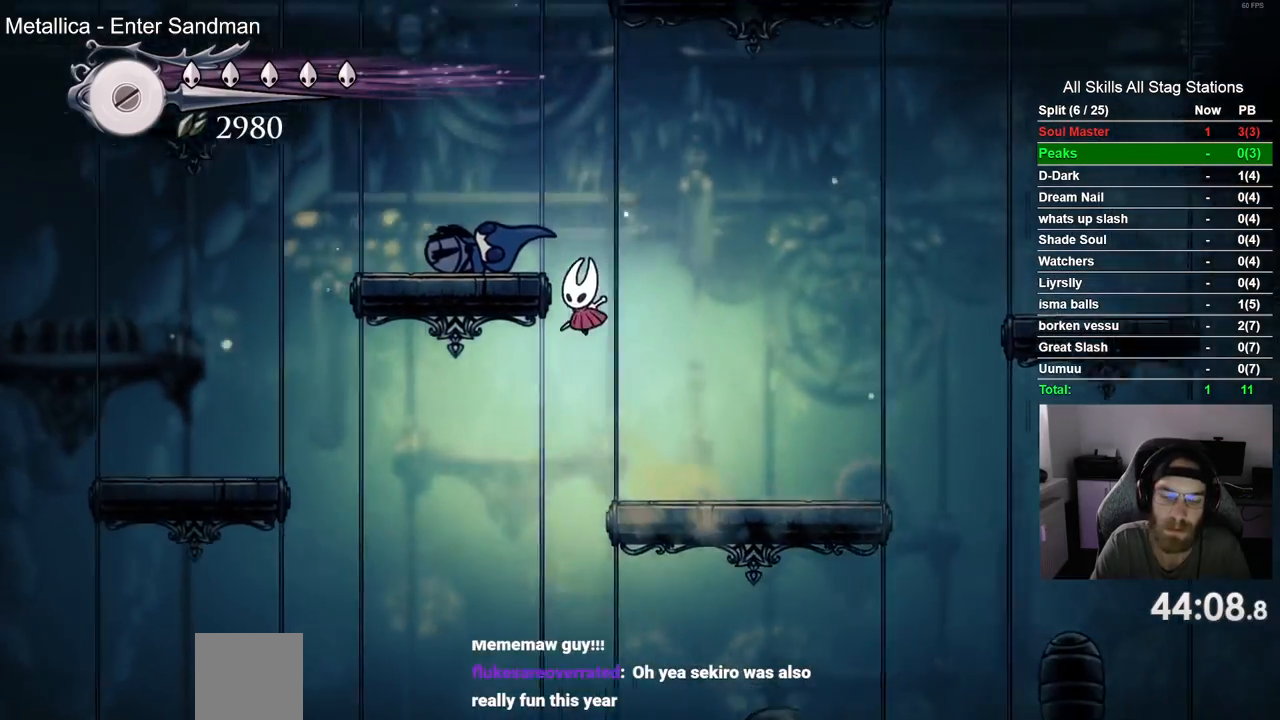
{"buttons": ["CROSS"], "left_stick": "center", "right_stick": "center", "events": [[83, "CROSS", "up"], [217, "DPAD_LEFT", "up"], [317, "DPAD_RIGHT", "down"], [333, "CROSS", "down"], [383, "DPAD_RIGHT", "up"]]}
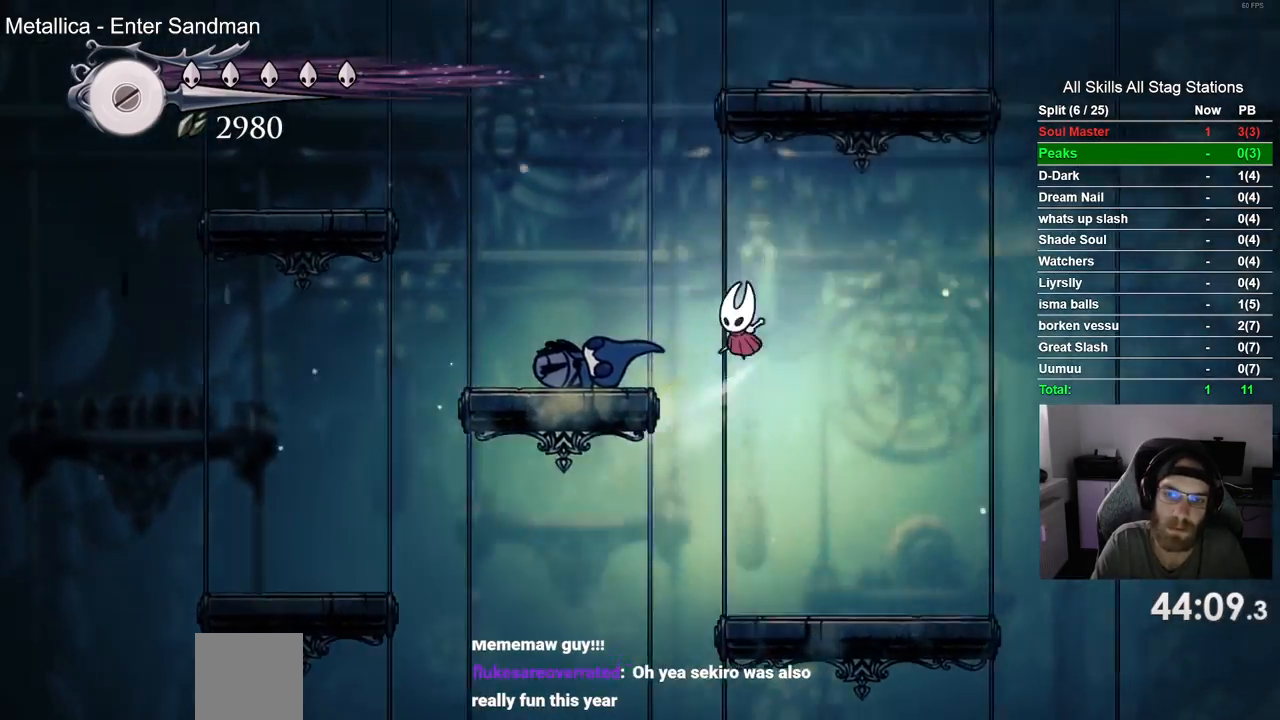
{"buttons": ["DPAD_LEFT"], "left_stick": "center", "right_stick": "center", "events": [[117, "DPAD_LEFT", "down"], [367, "CROSS", "up"]]}
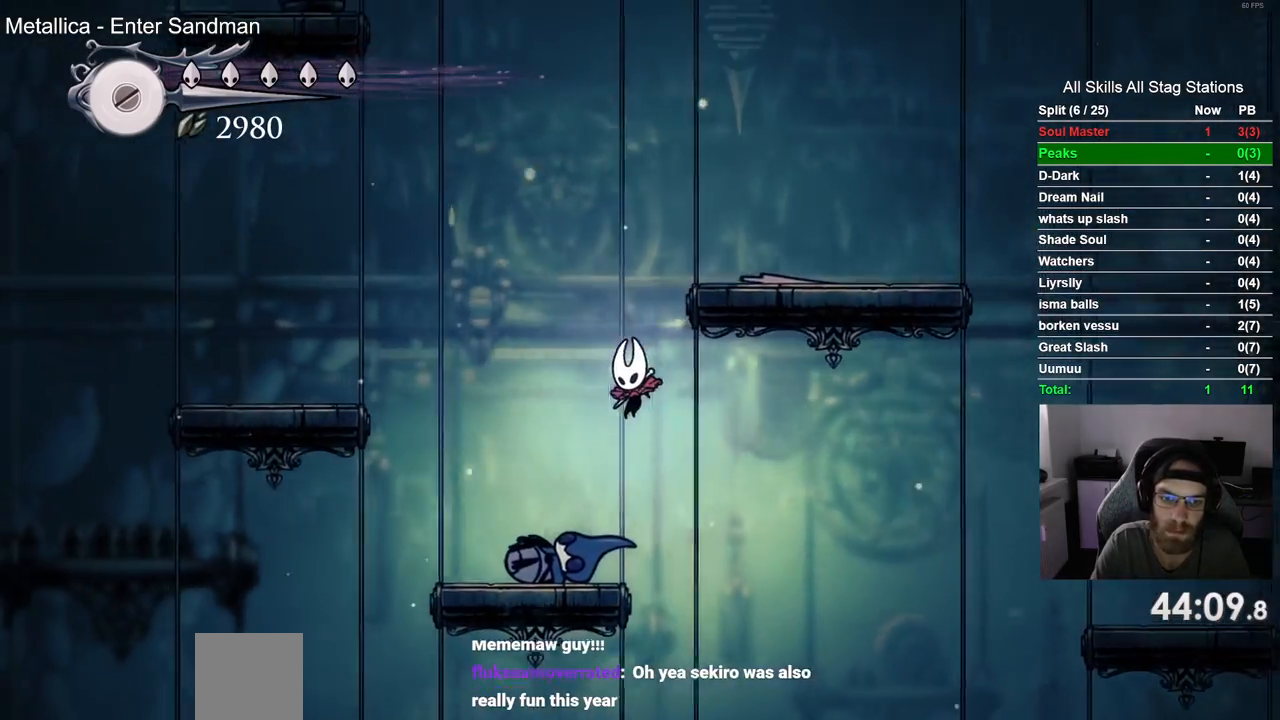
{"buttons": ["CROSS", "DPAD_RIGHT"], "left_stick": "center", "right_stick": "center", "events": [[17, "DPAD_LEFT", "up"], [300, "CROSS", "down"], [500, "DPAD_RIGHT", "down"]]}
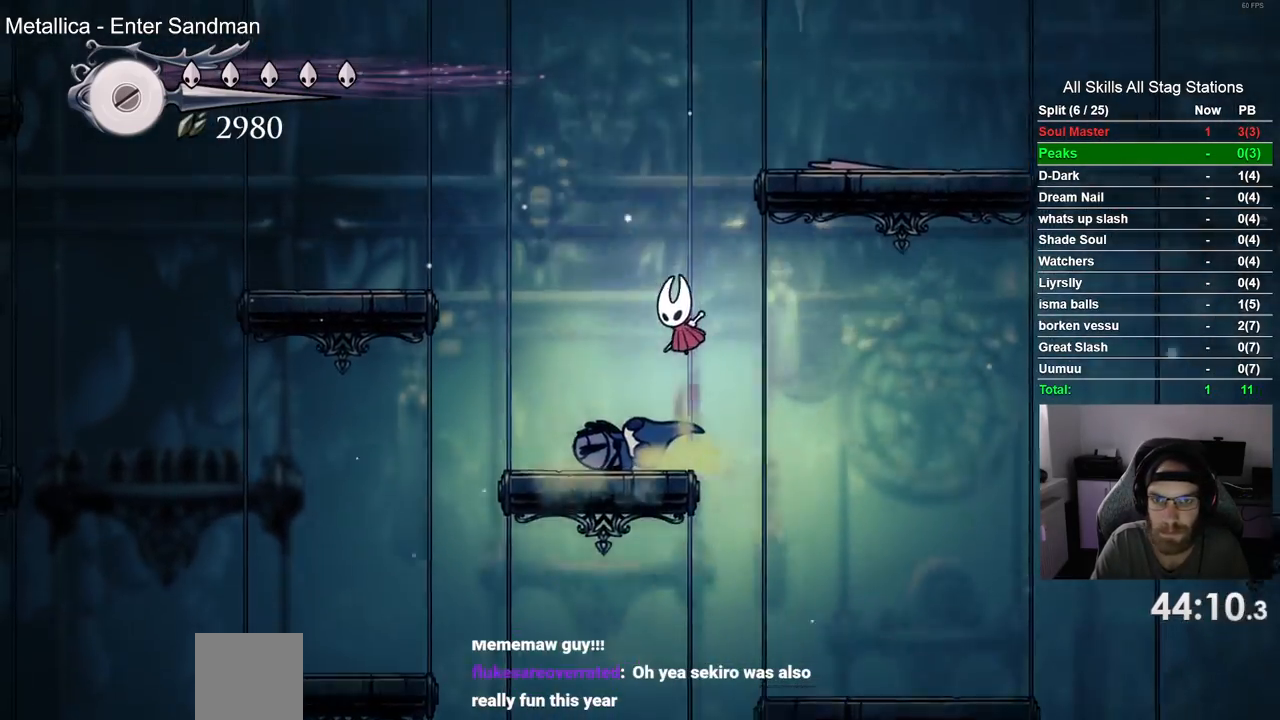
{"buttons": ["CROSS", "DPAD_RIGHT"], "left_stick": "center", "right_stick": "center", "events": [[283, "CROSS", "up"], [350, "CROSS", "down"]]}
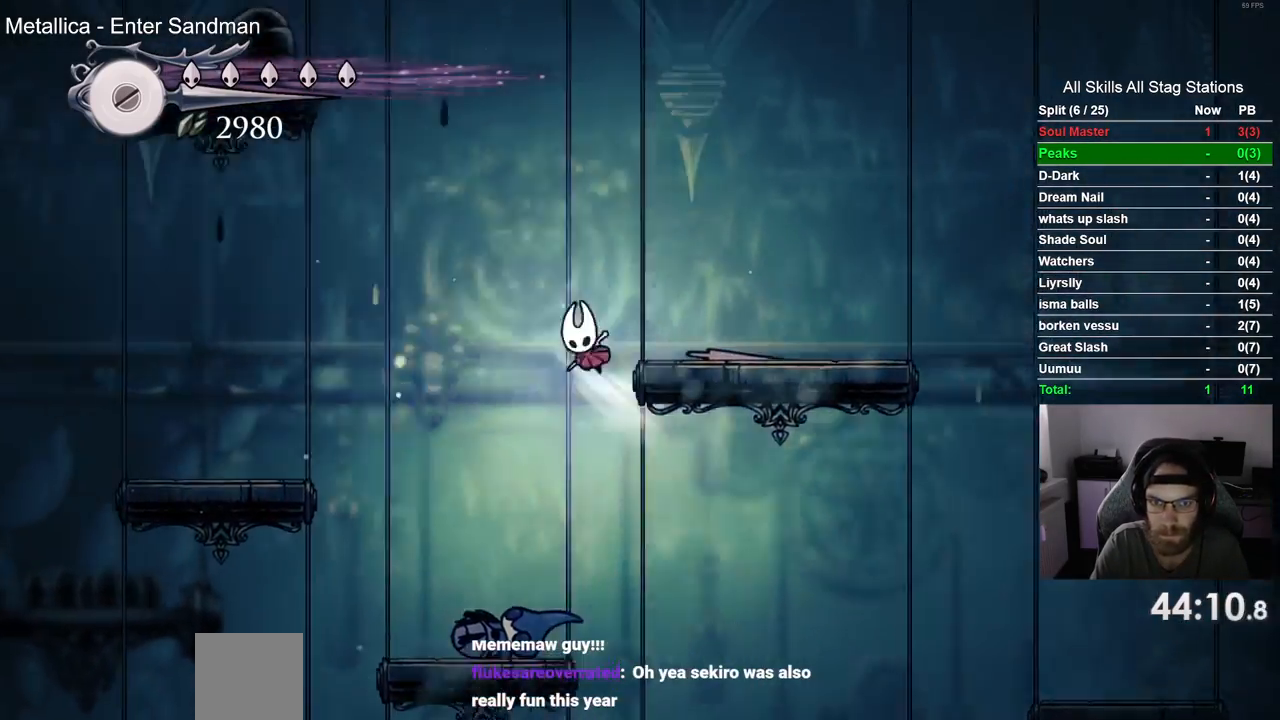
{"buttons": ["DPAD_RIGHT"], "left_stick": "center", "right_stick": "center", "events": [[133, "CROSS", "up"]]}
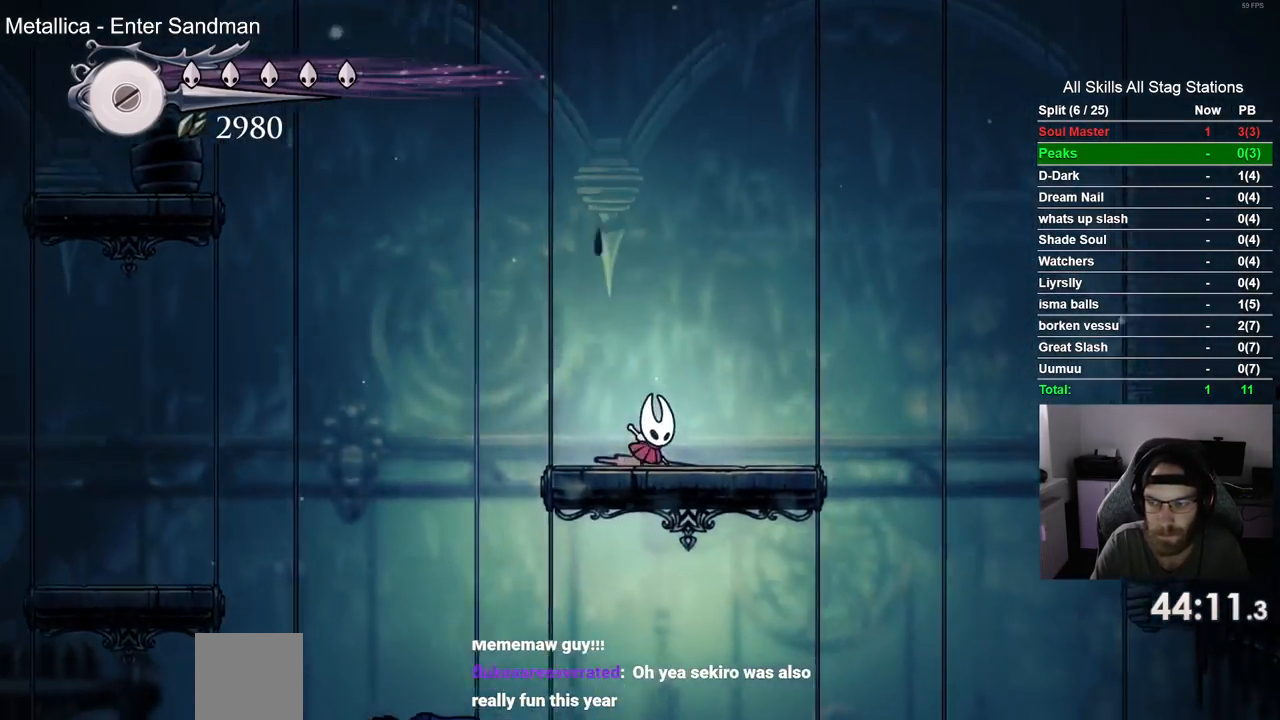
{"buttons": ["CROSS", "DPAD_RIGHT"], "left_stick": "center", "right_stick": "center", "events": [[400, "CROSS", "down"]]}
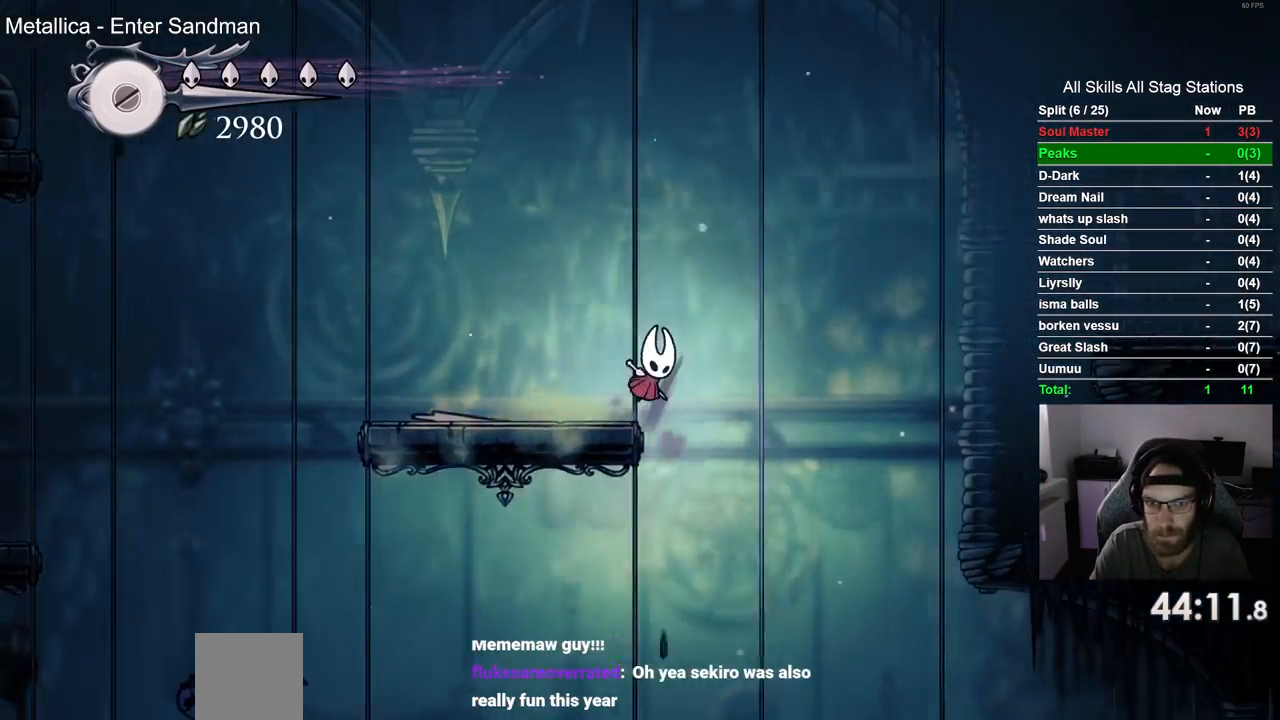
{"buttons": ["R2", "DPAD_RIGHT"], "left_stick": "center", "right_stick": "center", "events": [[183, "CROSS", "up"], [400, "R2", "down"]]}
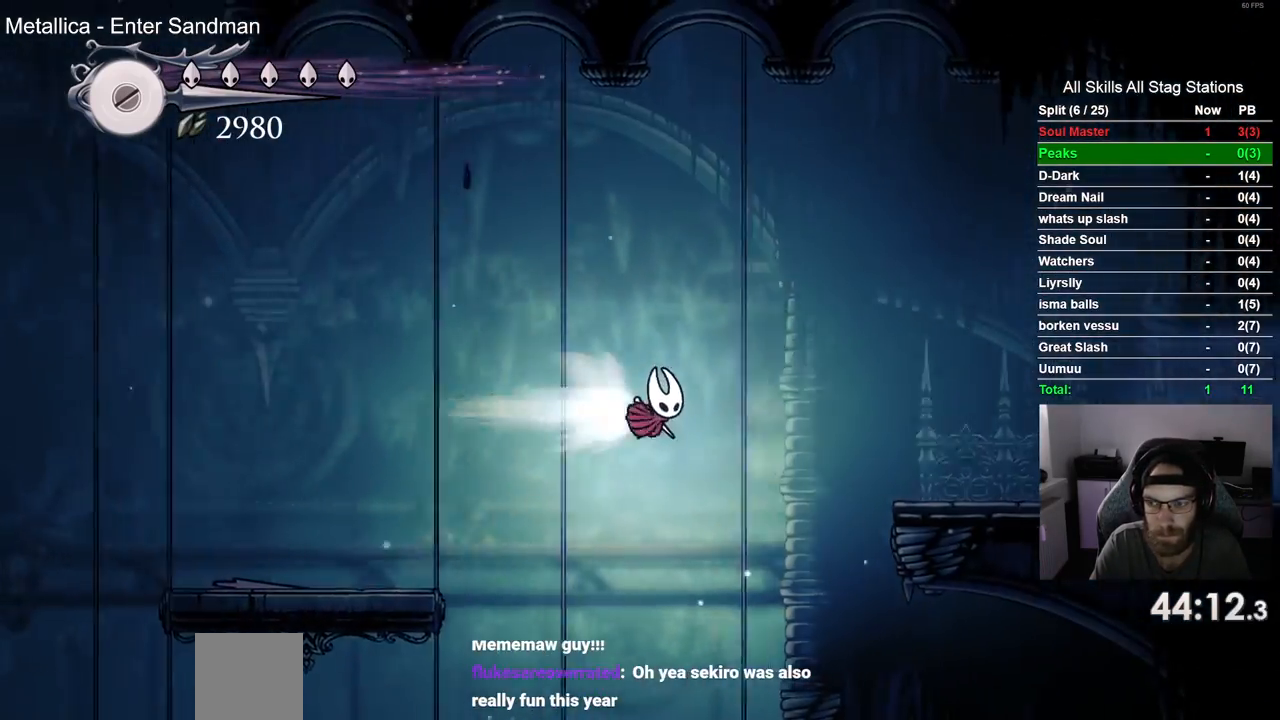
{"buttons": ["R2", "DPAD_RIGHT"], "left_stick": "center", "right_stick": "center", "events": [[150, "R2", "up"], [450, "R2", "down"]]}
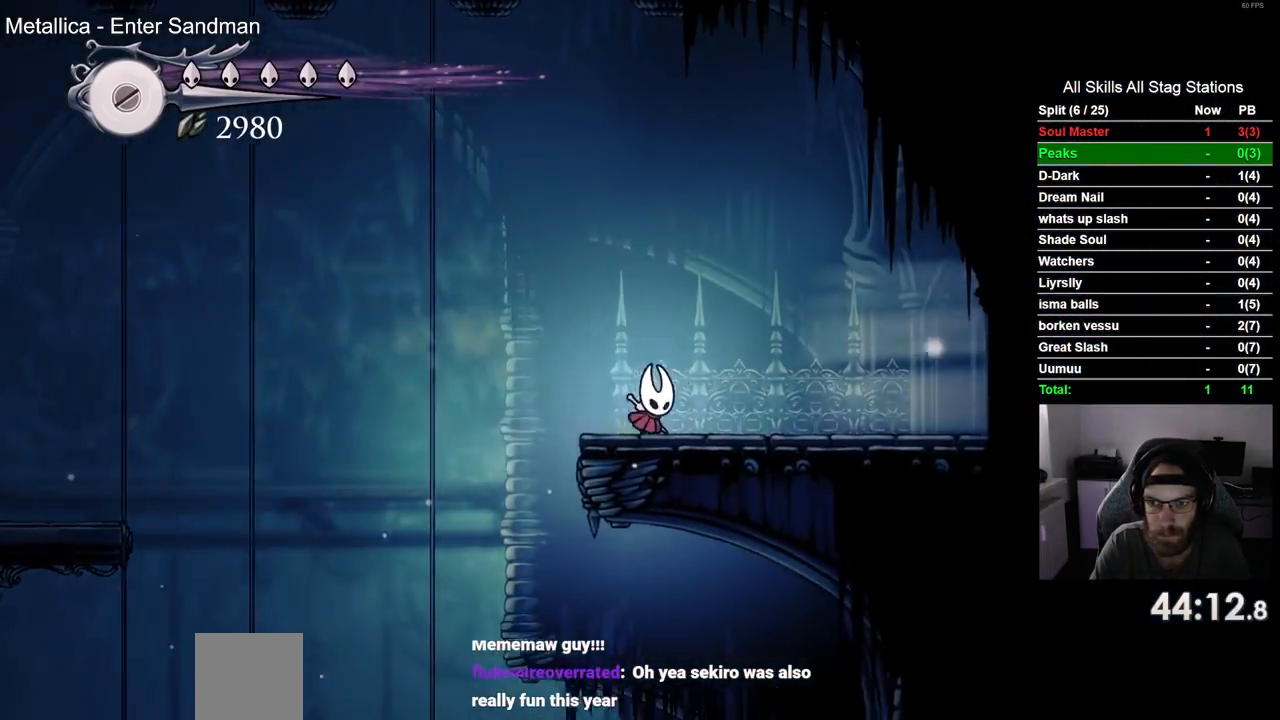
{"buttons": ["DPAD_RIGHT"], "left_stick": "center", "right_stick": "center", "events": [[150, "R2", "up"]]}
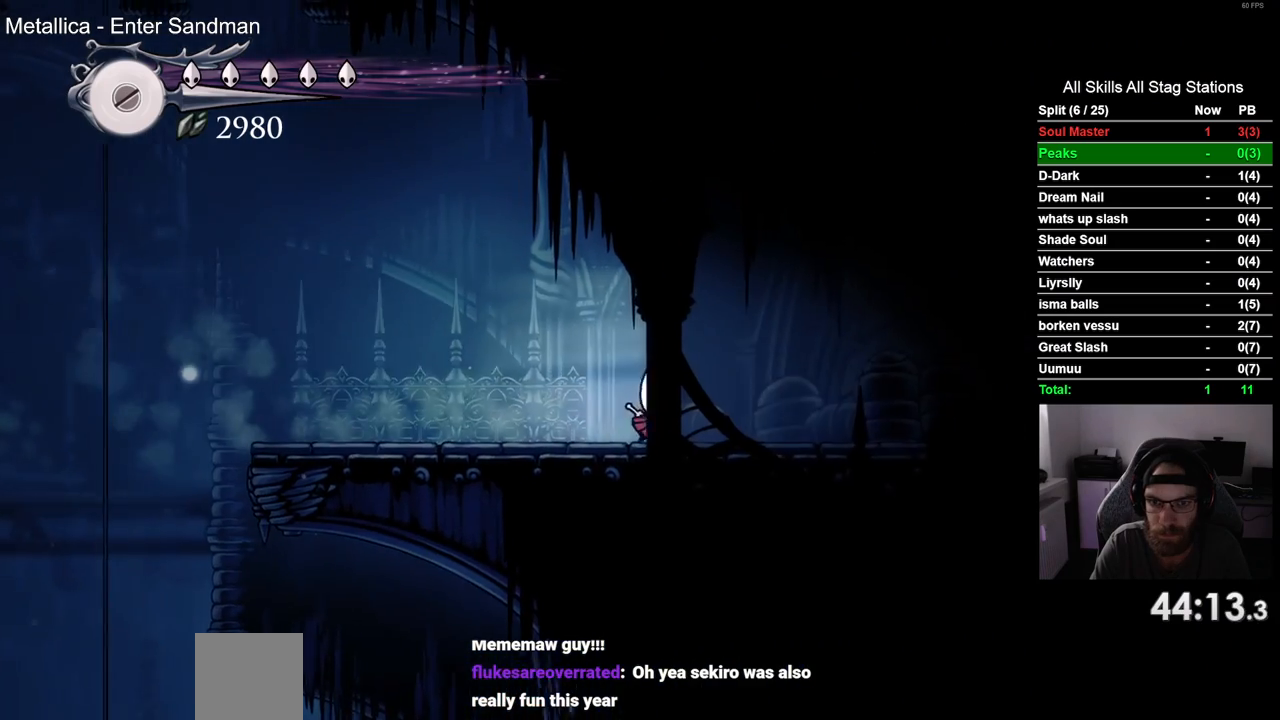
{"buttons": [], "left_stick": "center", "right_stick": "center", "events": [[67, "DPAD_RIGHT", "up"]]}
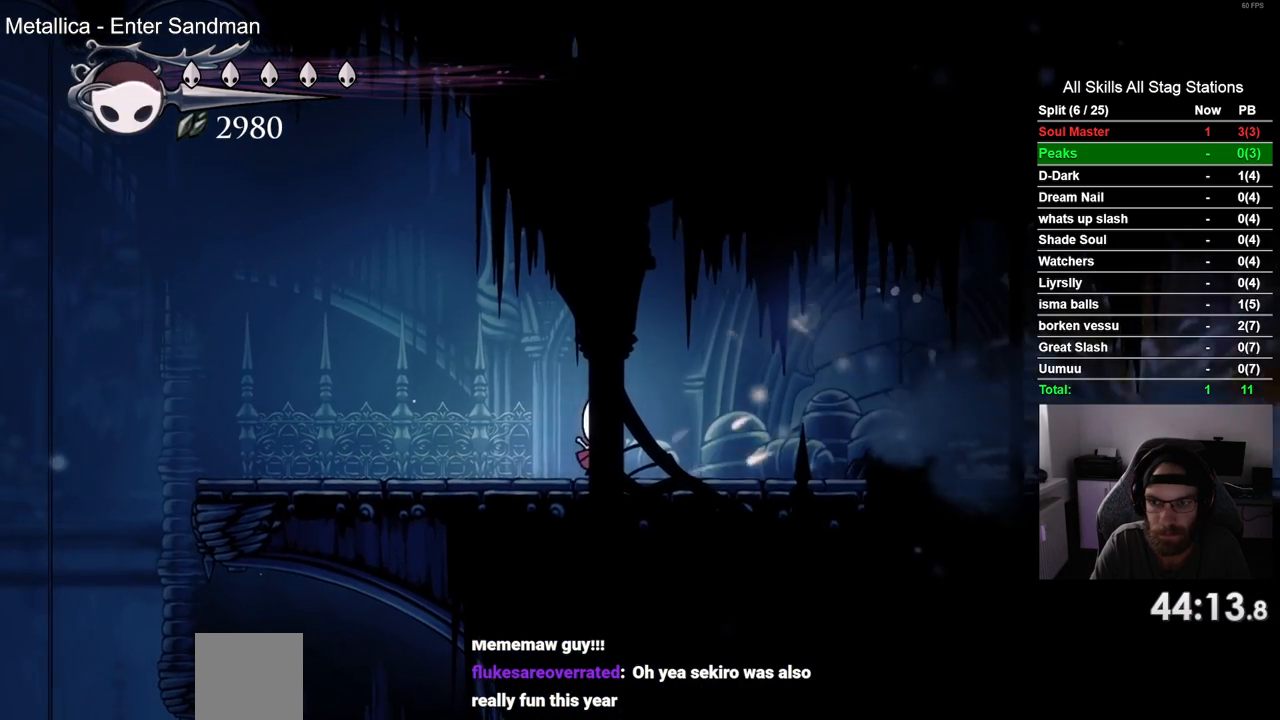
{"buttons": ["DPAD_RIGHT"], "left_stick": "center", "right_stick": "center", "events": [[200, "DPAD_RIGHT", "down"]]}
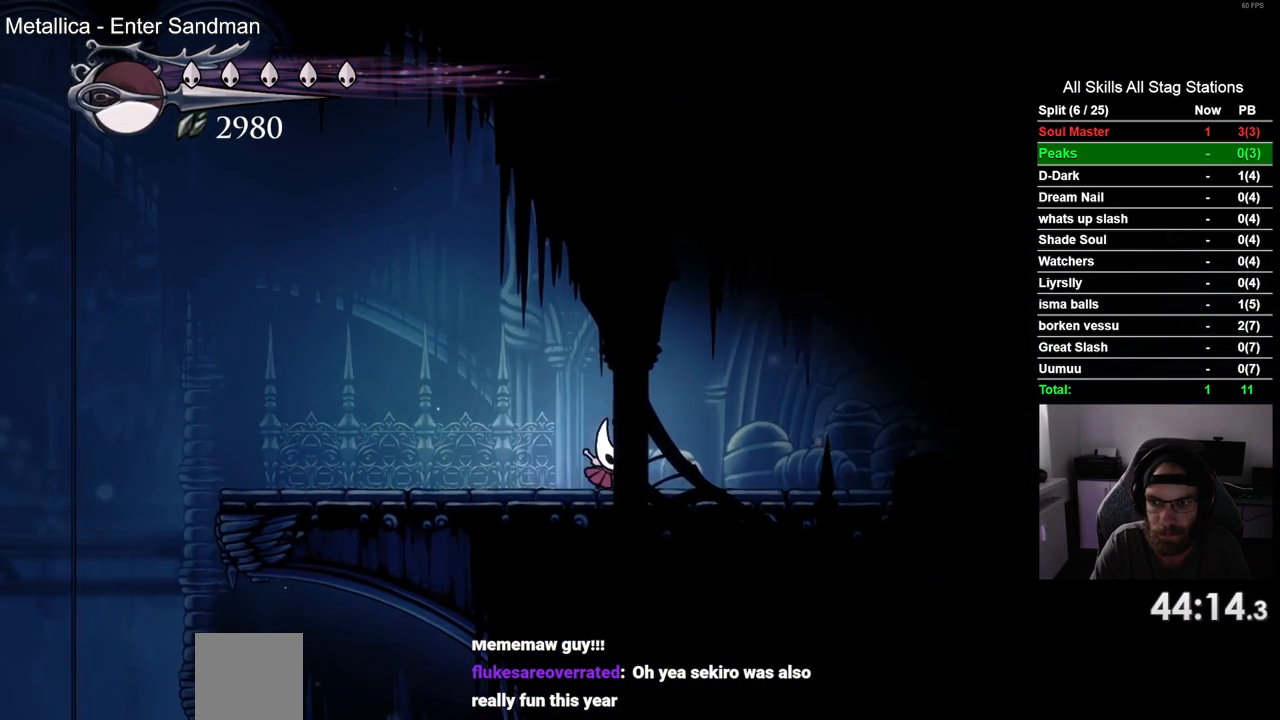
{"buttons": ["R2", "DPAD_RIGHT"], "left_stick": "center", "right_stick": "center", "events": [[333, "R2", "down"]]}
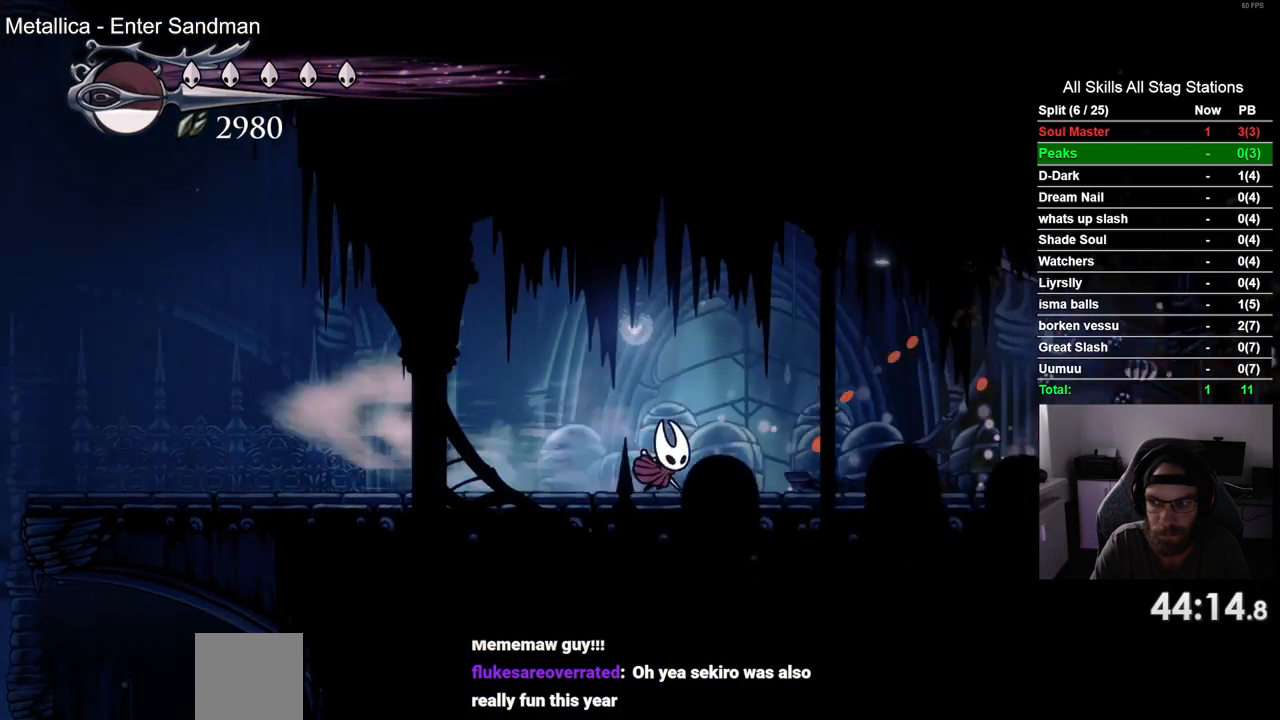
{"buttons": ["R2", "DPAD_RIGHT"], "left_stick": "center", "right_stick": "center", "events": [[50, "R2", "up"], [417, "R2", "down"]]}
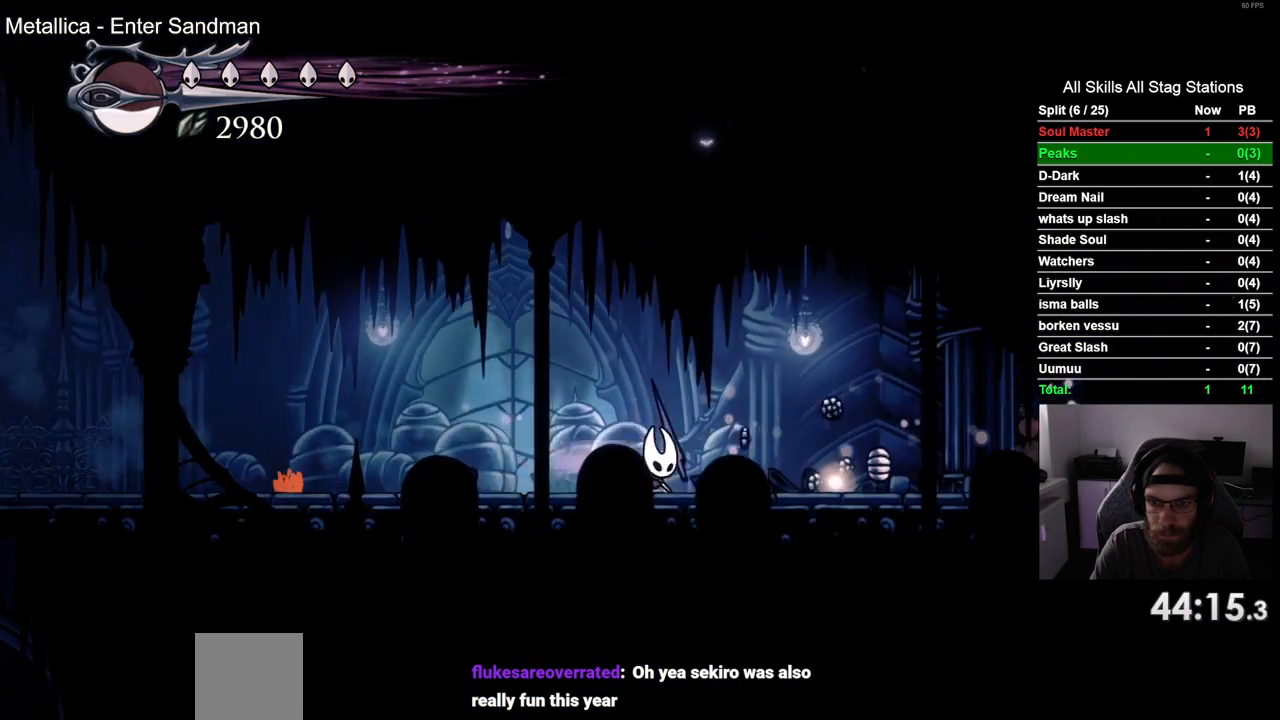
{"buttons": [], "left_stick": "center", "right_stick": "center", "events": [[133, "R2", "up"], [233, "DPAD_RIGHT", "up"], [317, "DPAD_LEFT", "down"], [467, "DPAD_LEFT", "up"]]}
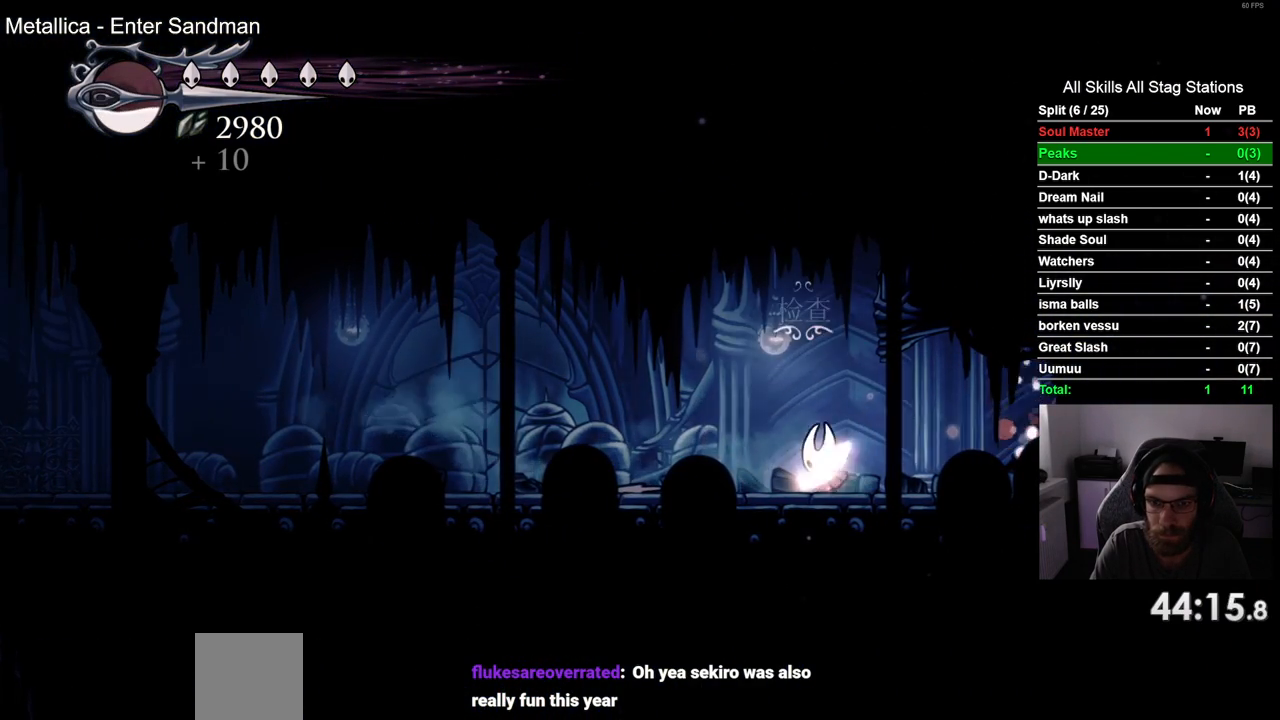
{"buttons": ["DPAD_LEFT"], "left_stick": "center", "right_stick": "center", "events": [[33, "DPAD_UP", "down"], [233, "DPAD_UP", "up"], [433, "DPAD_LEFT", "down"]]}
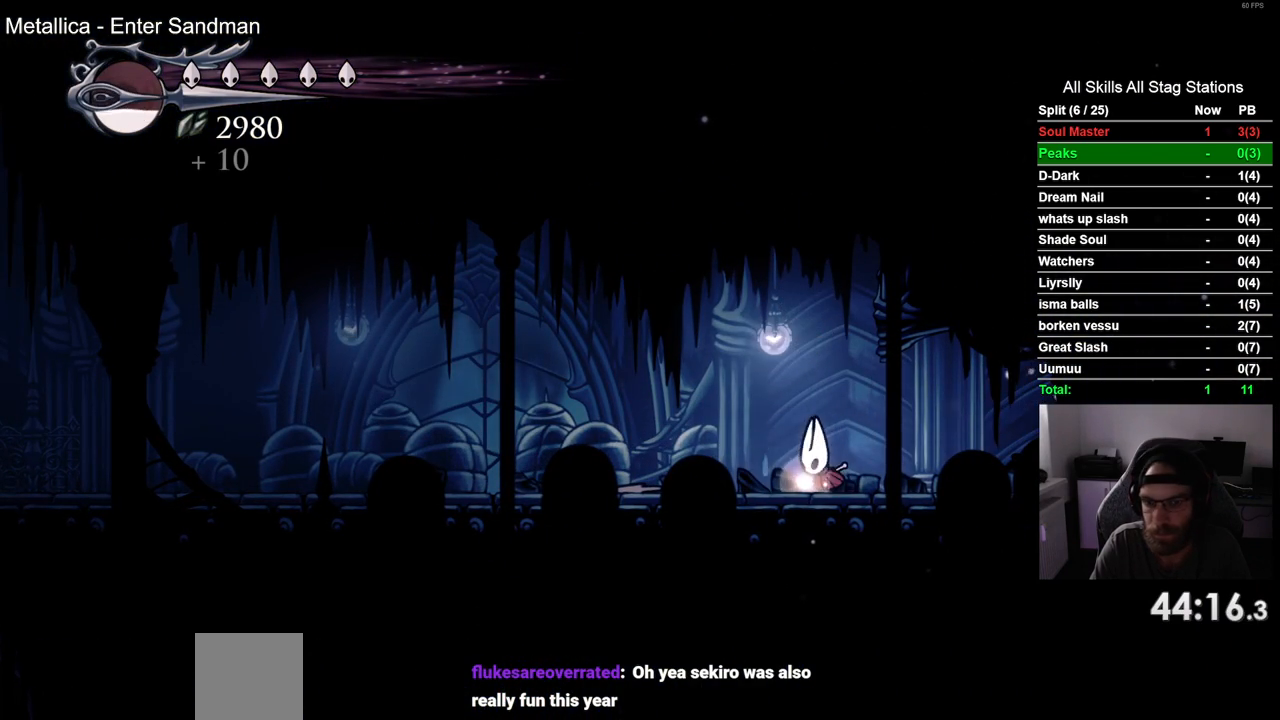
{"buttons": ["DPAD_LEFT"], "left_stick": "center", "right_stick": "center", "events": []}